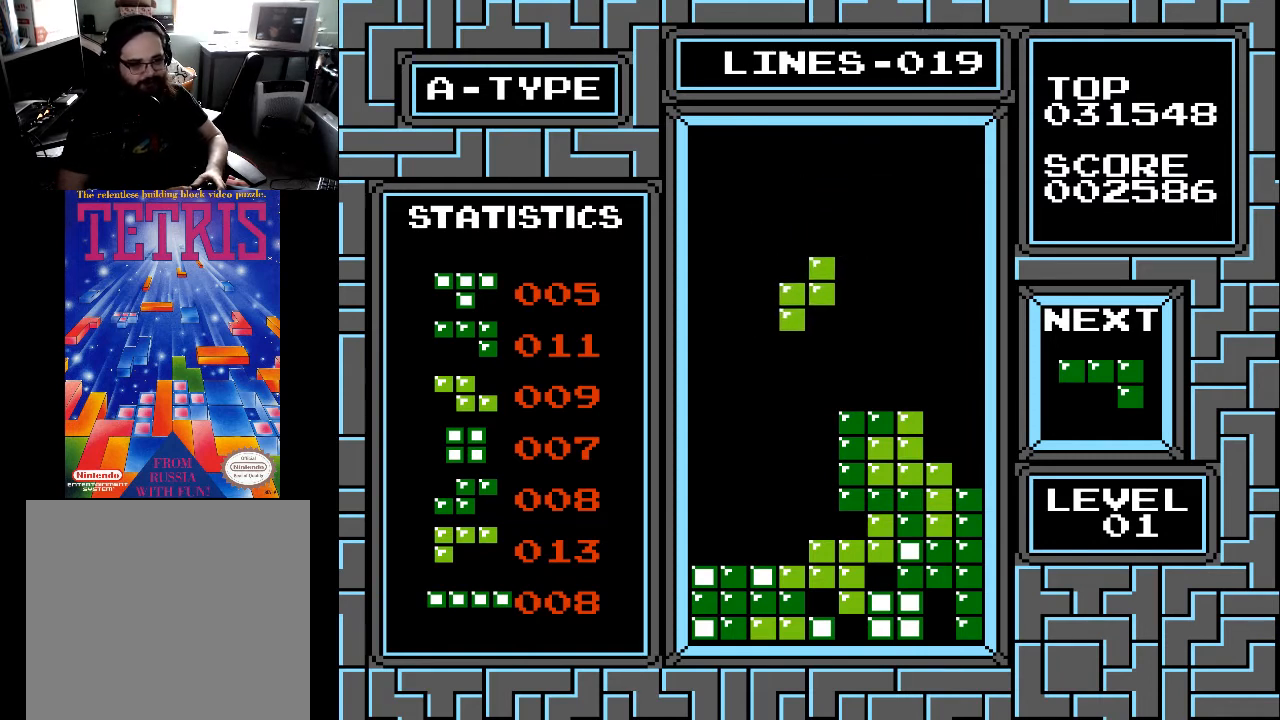
Gameplay with a controller (Xbox layout); each line is a JSON object with the inputs held at the frame after it. "events" lists button and stick changes between this image and that frame as [ms after this image, input, new state], when the widget could be followed in between. Not read: left_stick.
{"buttons": ["X"], "right_stick": "center", "events": [[100, "DPAD_RIGHT", "down"], [167, "DPAD_RIGHT", "up"], [433, "X", "down"]]}
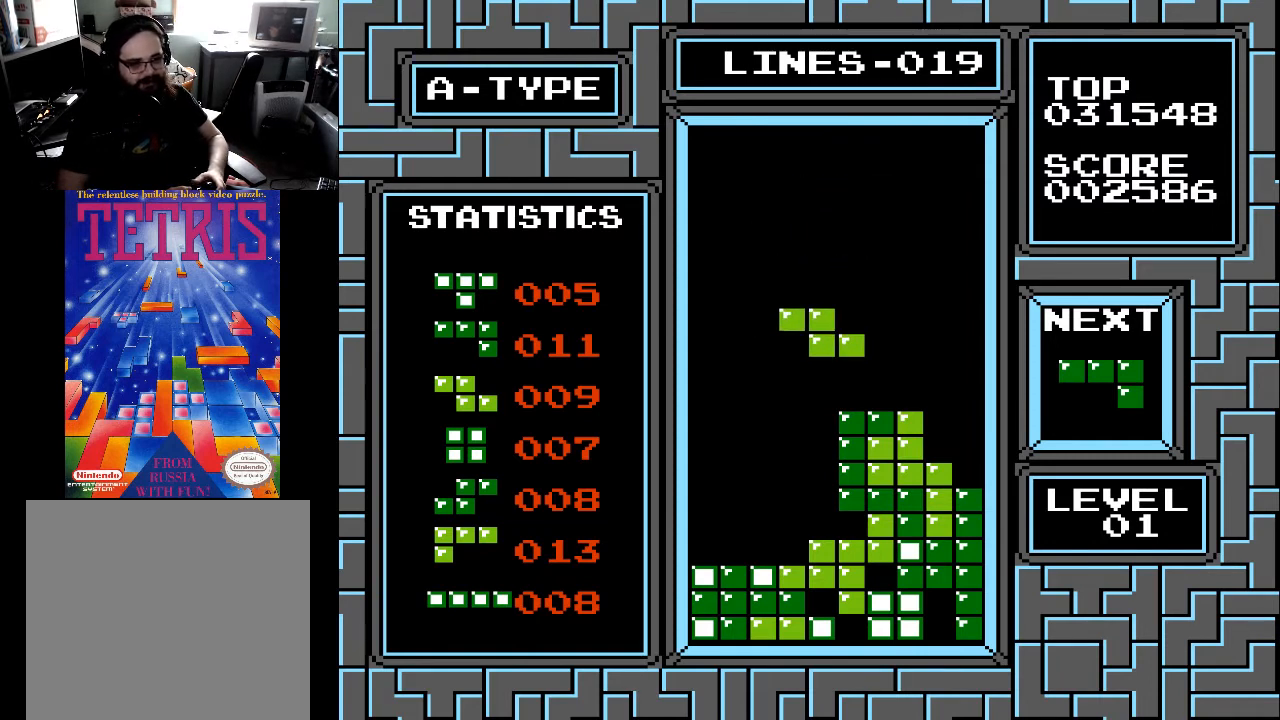
{"buttons": [], "right_stick": "center", "events": [[33, "DPAD_LEFT", "down"], [67, "X", "up"], [133, "DPAD_LEFT", "up"]]}
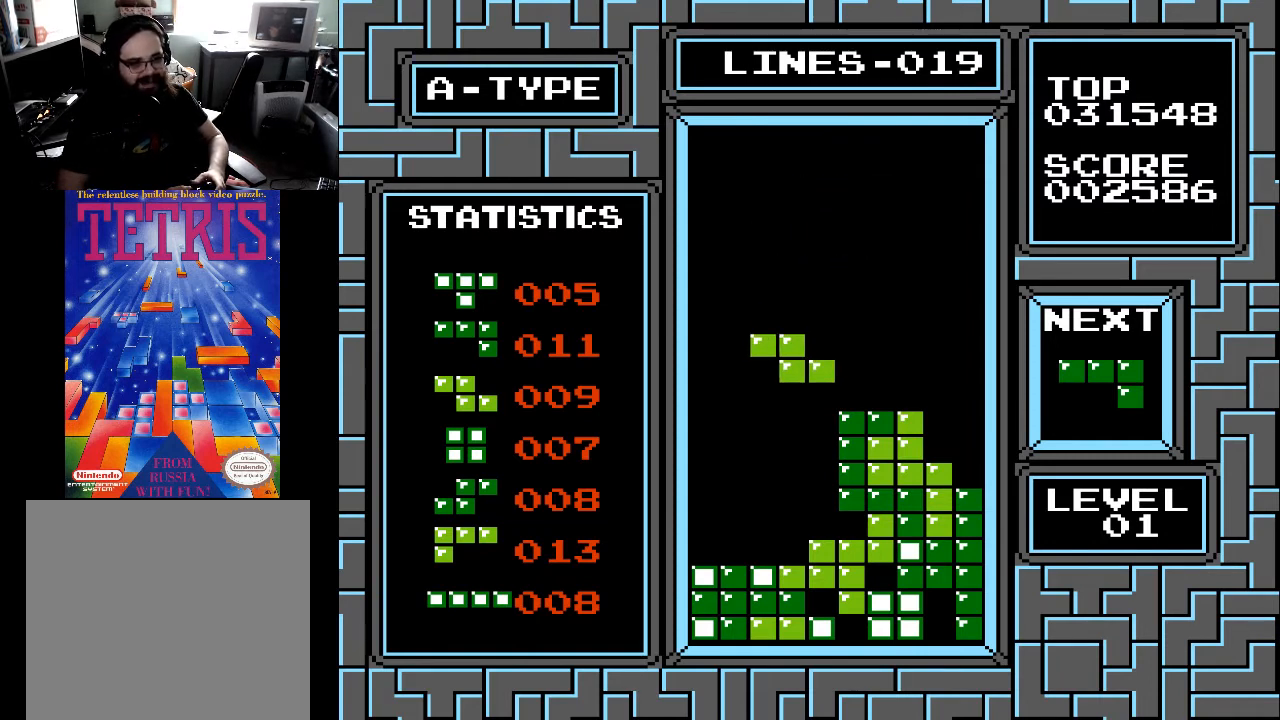
{"buttons": ["X", "DPAD_LEFT"], "right_stick": "center", "events": [[67, "X", "down"], [233, "X", "up"], [433, "DPAD_LEFT", "down"], [500, "X", "down"]]}
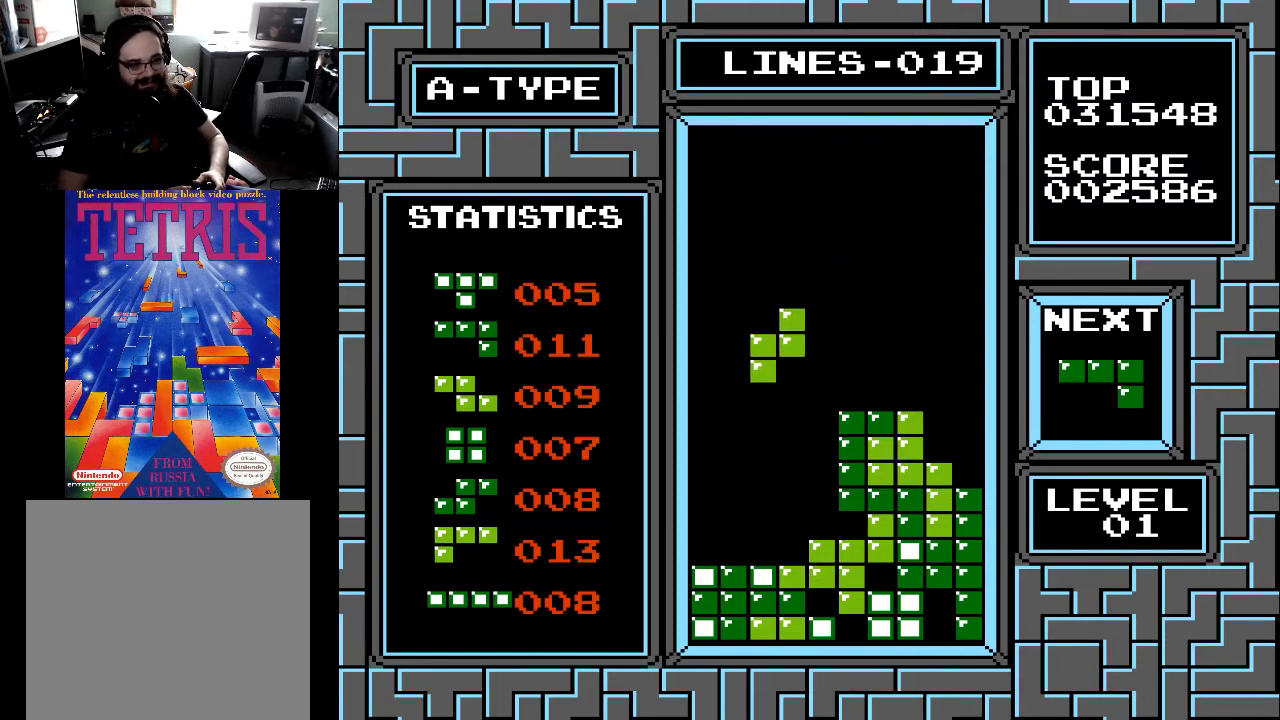
{"buttons": [], "right_stick": "center", "events": [[33, "DPAD_LEFT", "up"], [167, "X", "up"]]}
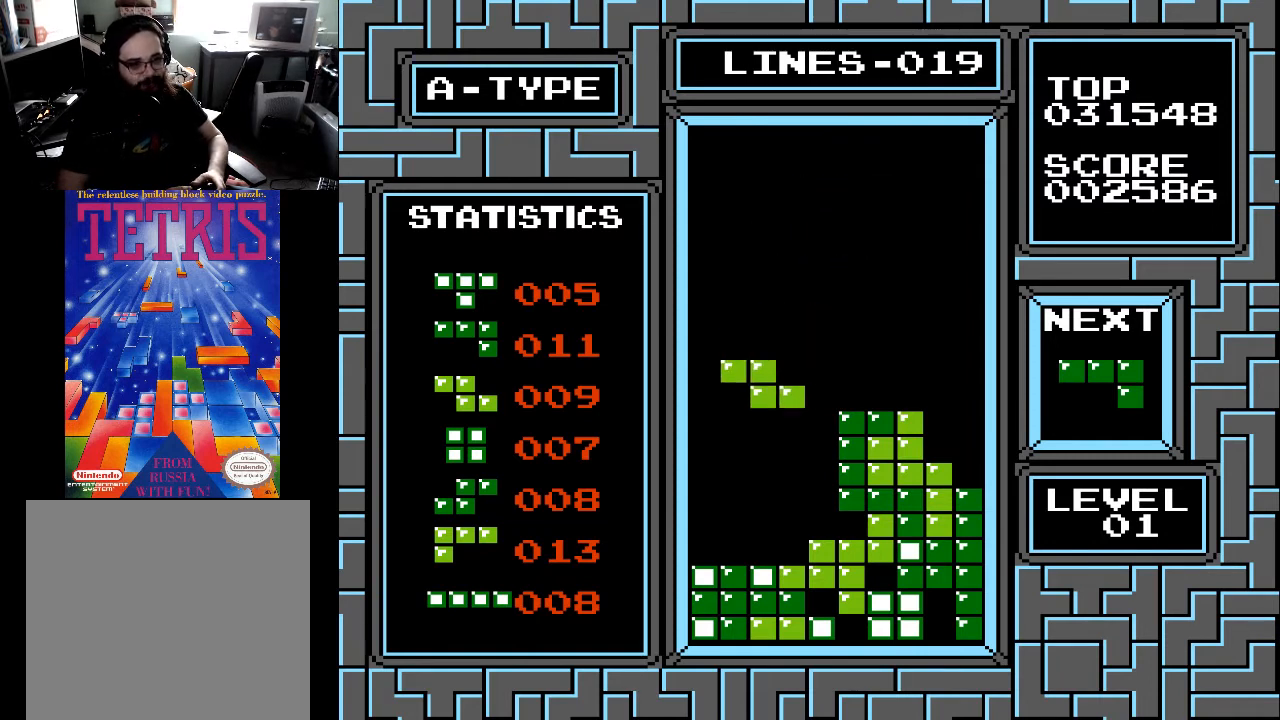
{"buttons": [], "right_stick": "center", "events": []}
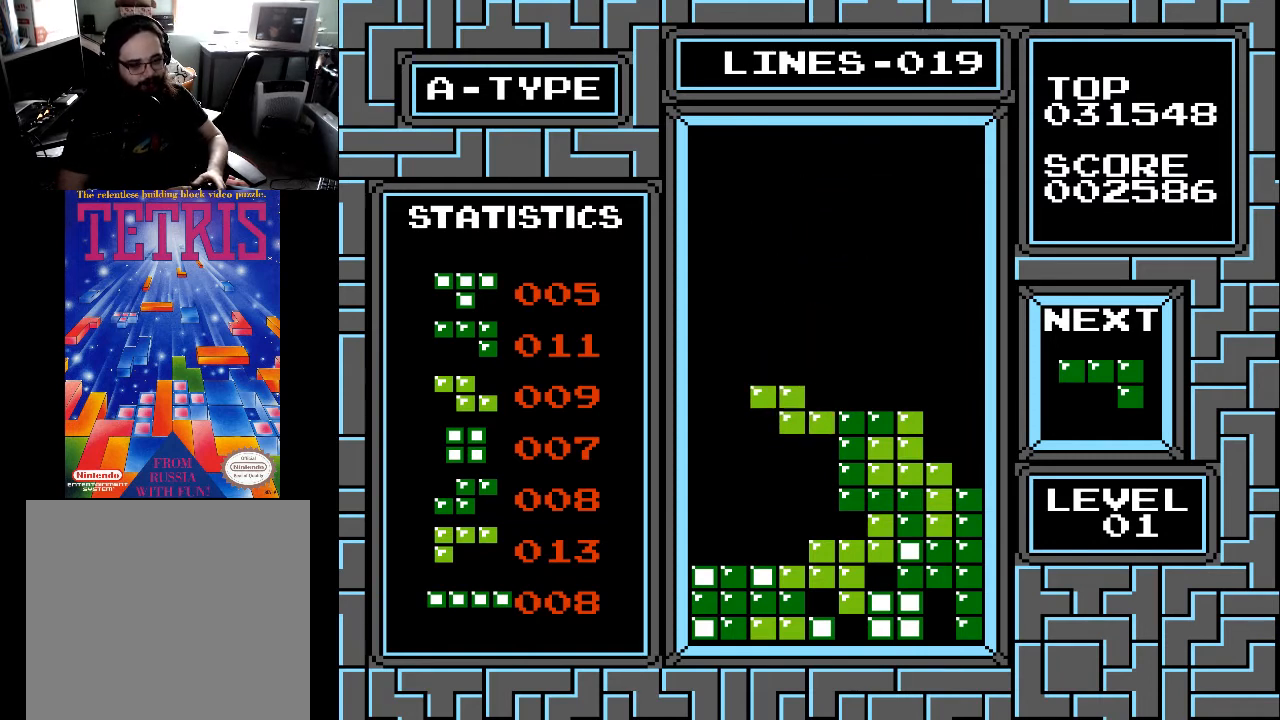
{"buttons": [], "right_stick": "center", "events": [[200, "DPAD_DOWN", "down"], [267, "DPAD_DOWN", "up"]]}
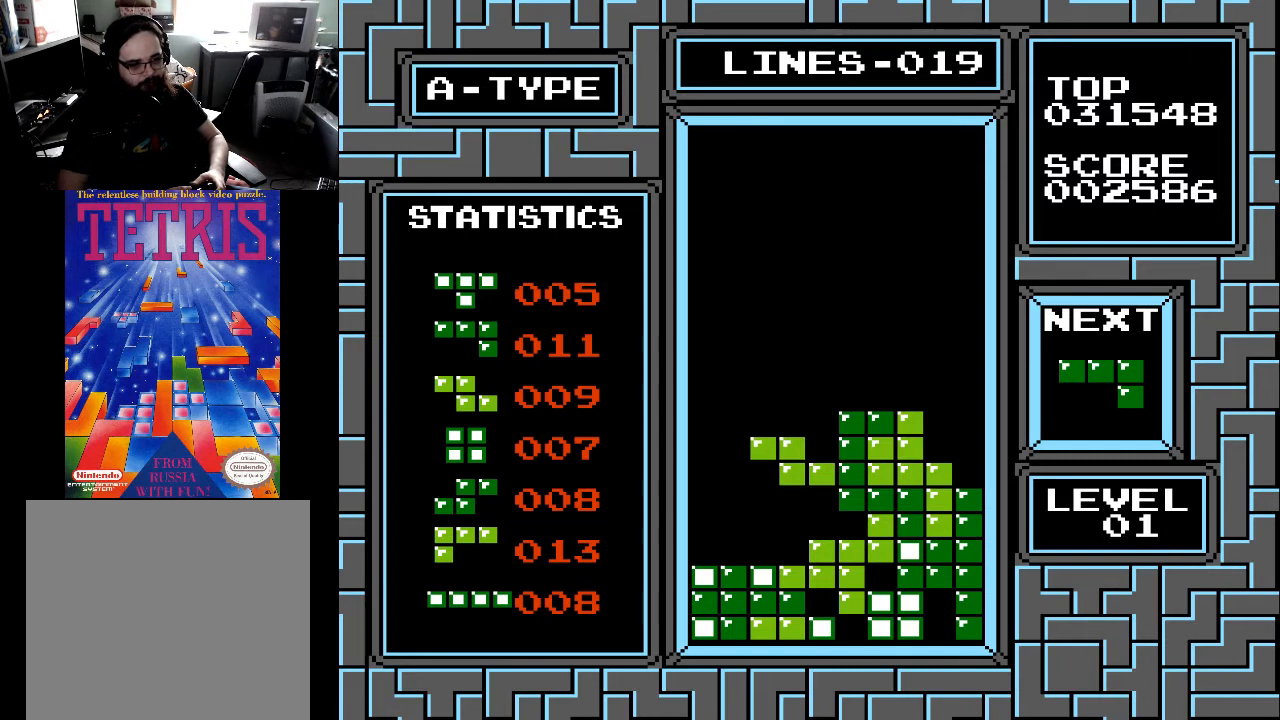
{"buttons": [], "right_stick": "center", "events": []}
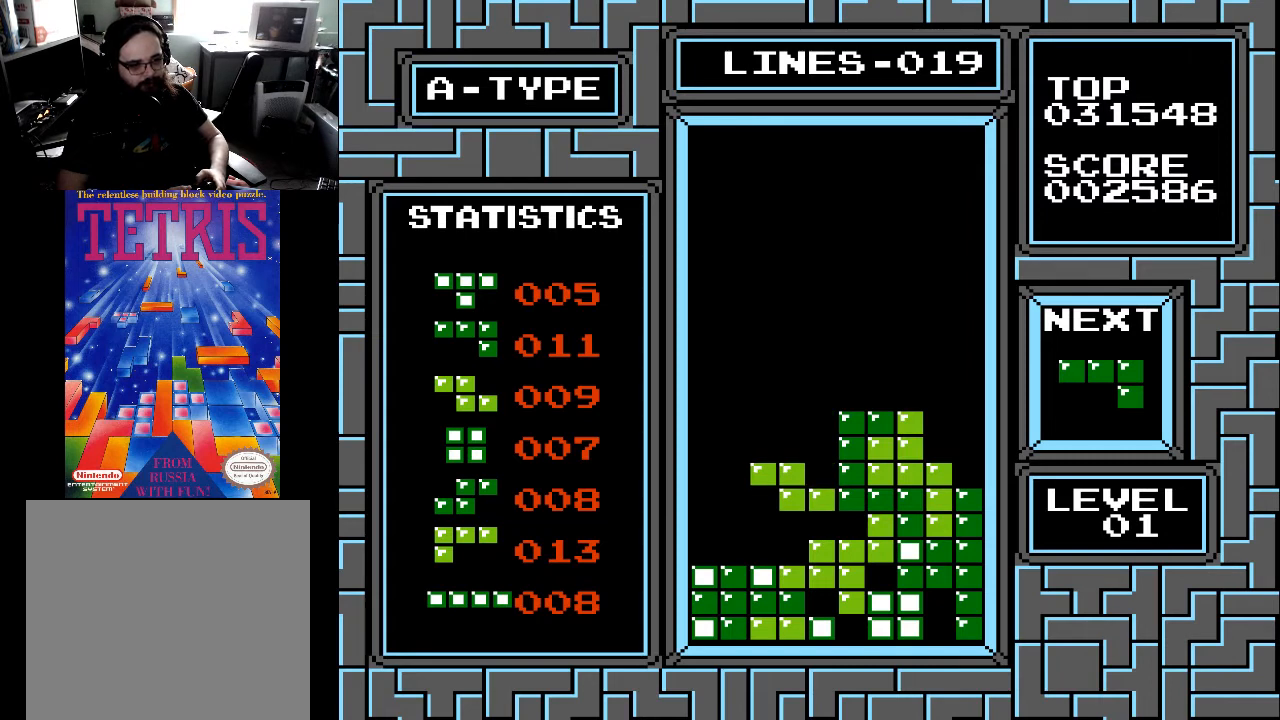
{"buttons": [], "right_stick": "center", "events": []}
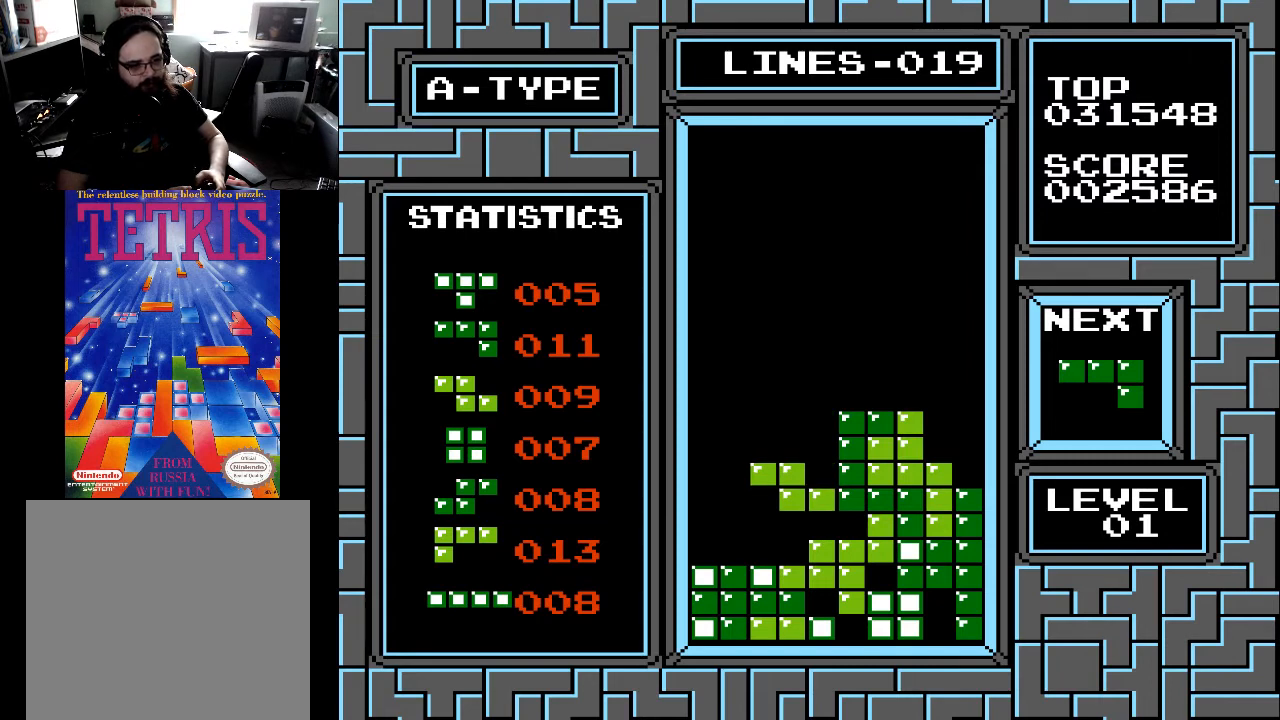
{"buttons": ["DPAD_RIGHT"], "right_stick": "center", "events": [[33, "DPAD_RIGHT", "down"], [133, "DPAD_RIGHT", "up"], [200, "DPAD_RIGHT", "down"], [267, "DPAD_RIGHT", "up"], [333, "DPAD_RIGHT", "down"], [433, "DPAD_RIGHT", "up"], [500, "DPAD_RIGHT", "down"]]}
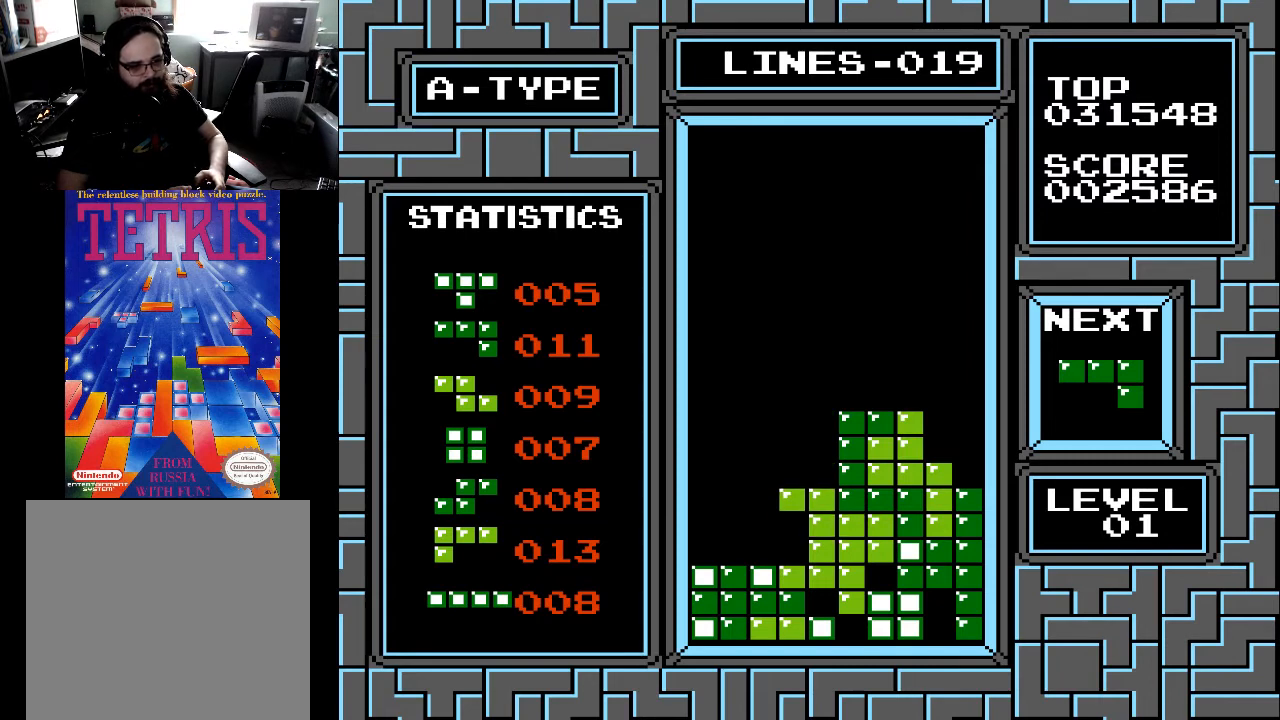
{"buttons": [], "right_stick": "center", "events": [[67, "DPAD_RIGHT", "up"], [167, "DPAD_DOWN", "down"], [267, "DPAD_DOWN", "up"]]}
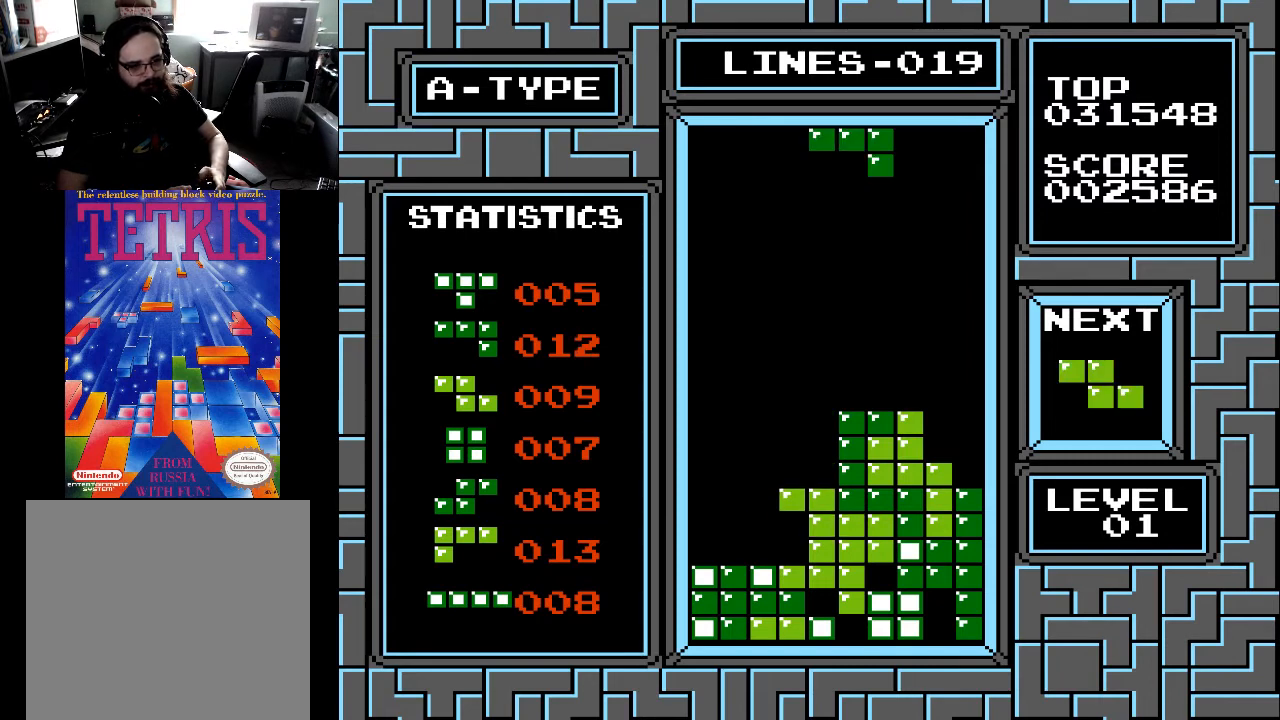
{"buttons": [], "right_stick": "center", "events": []}
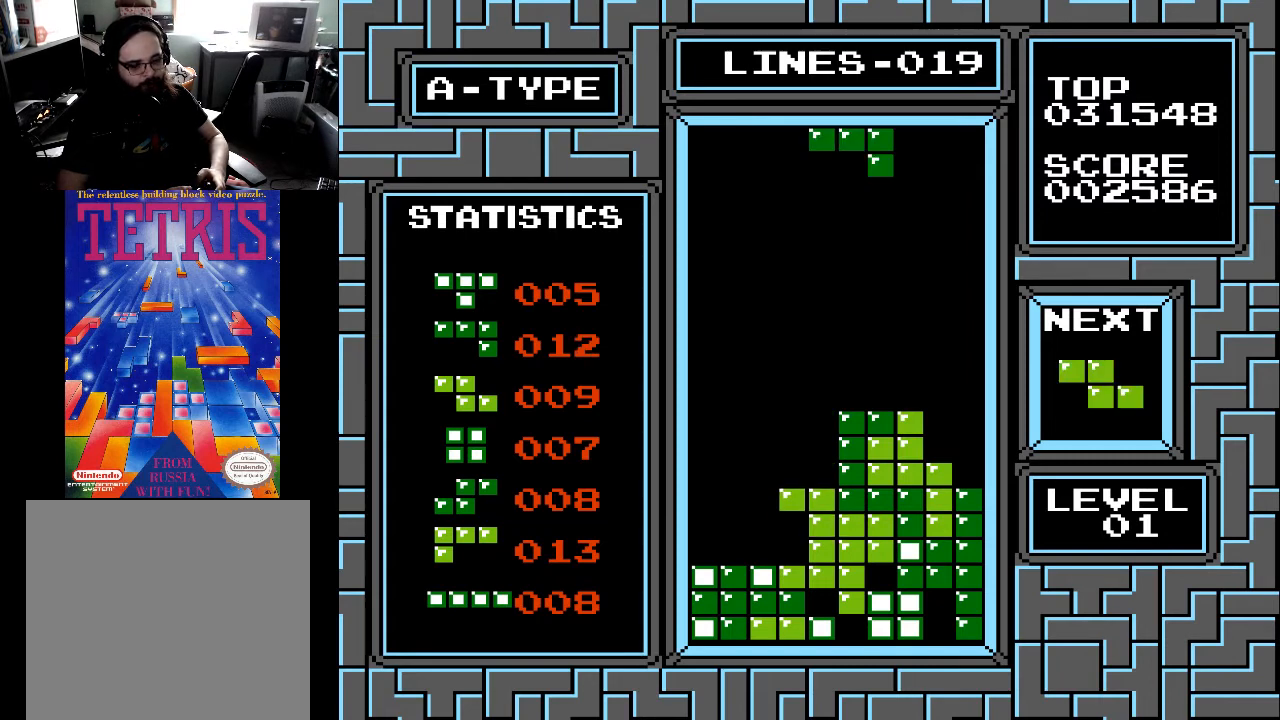
{"buttons": [], "right_stick": "center", "events": []}
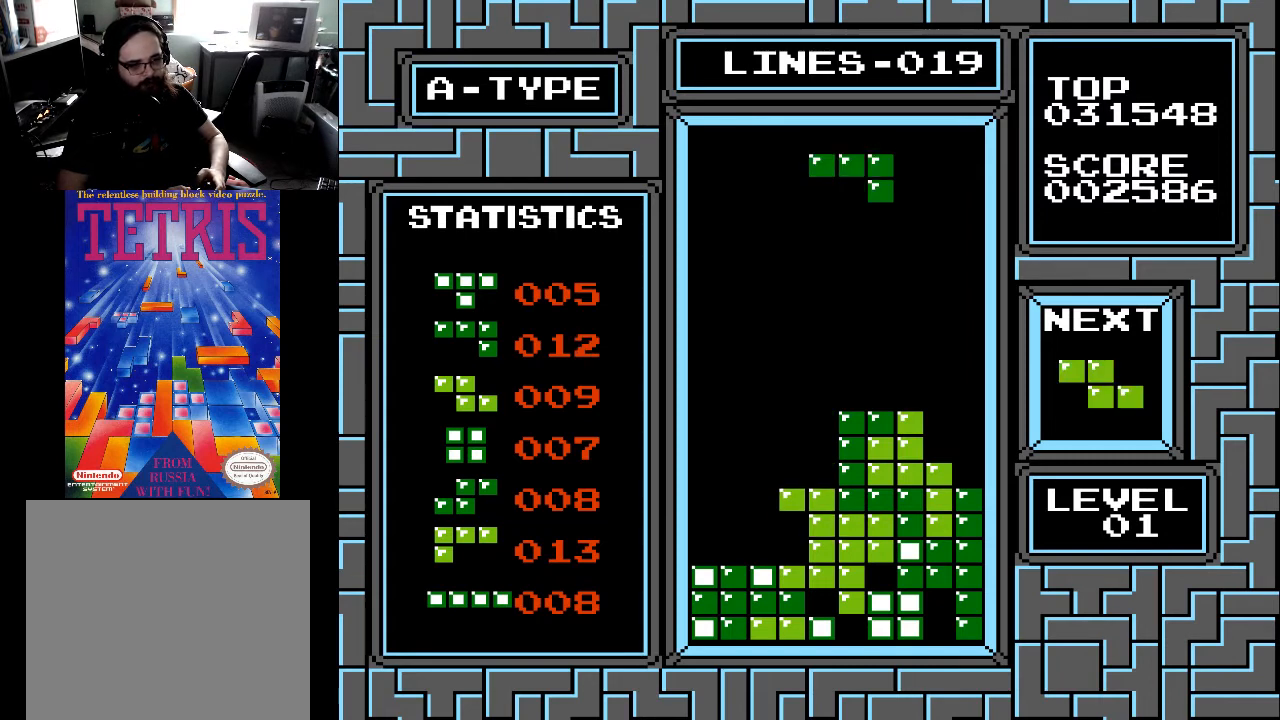
{"buttons": ["X"], "right_stick": "center", "events": [[267, "X", "down"], [400, "X", "up"], [500, "X", "down"]]}
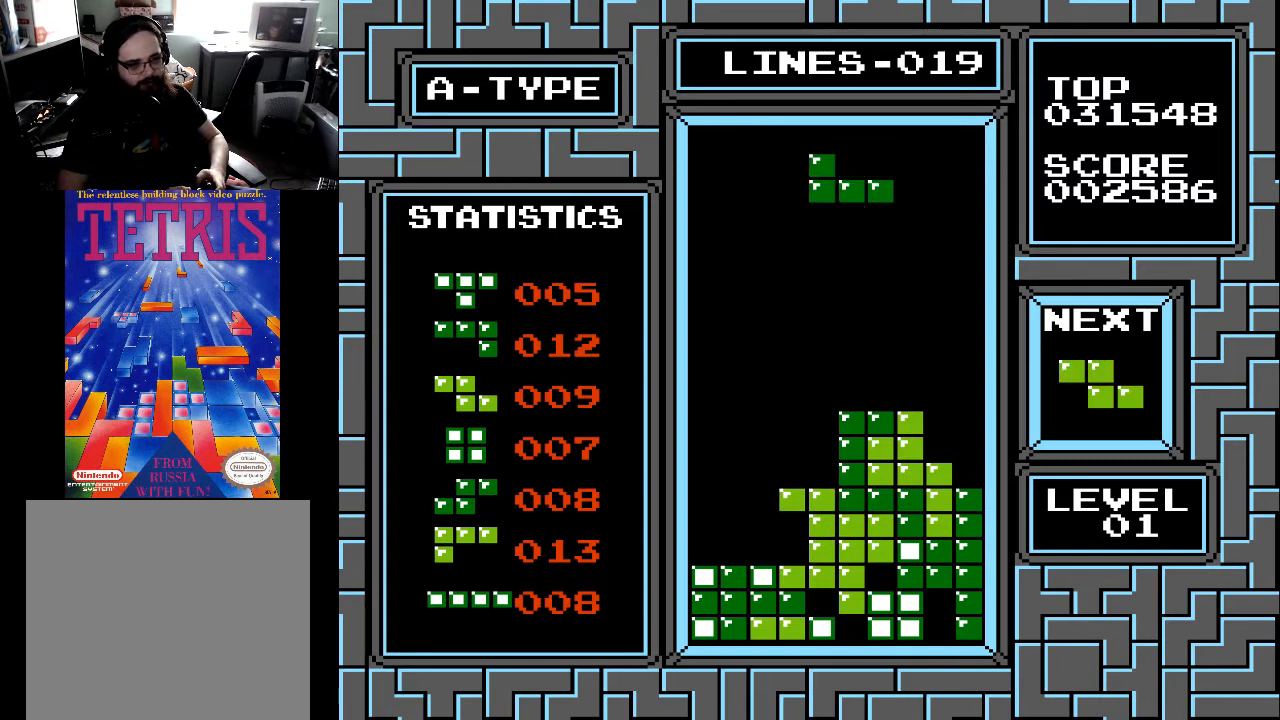
{"buttons": [], "right_stick": "center", "events": [[67, "X", "up"], [100, "DPAD_RIGHT", "down"], [200, "DPAD_RIGHT", "up"], [333, "DPAD_RIGHT", "down"], [333, "X", "down"], [400, "DPAD_RIGHT", "up"], [467, "X", "up"]]}
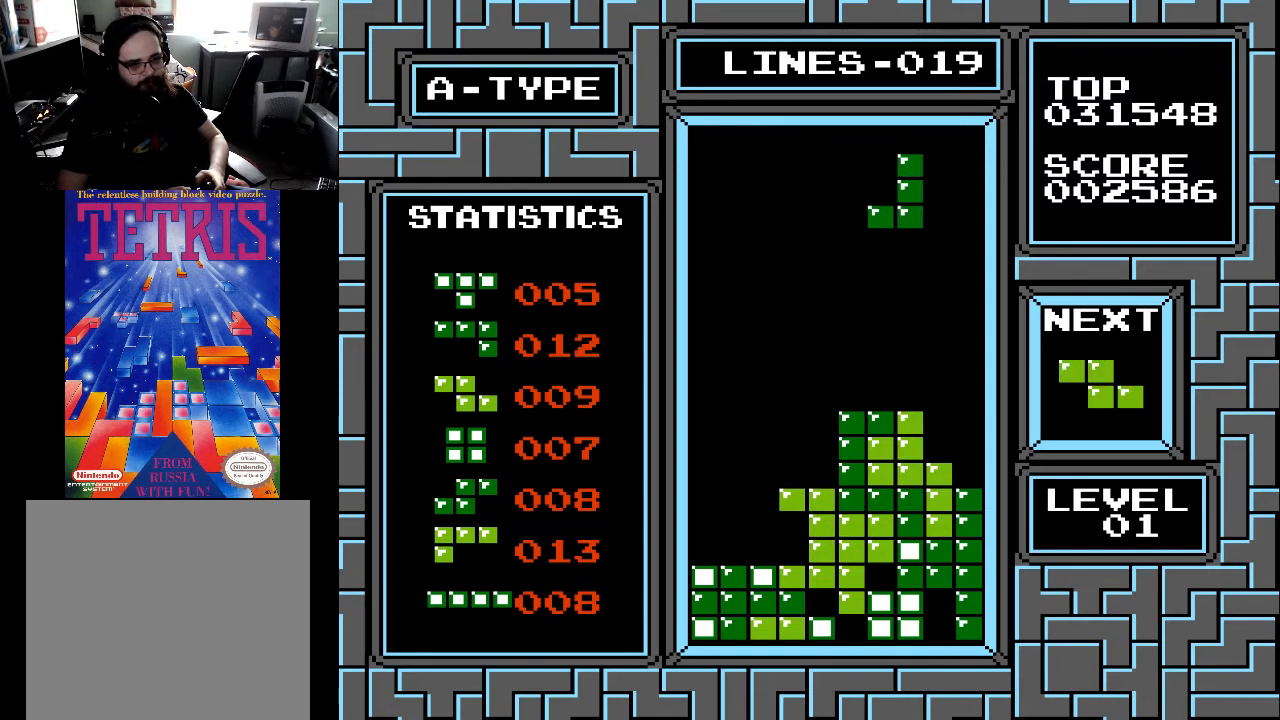
{"buttons": [], "right_stick": "center", "events": [[167, "DPAD_RIGHT", "down"], [167, "X", "down"], [233, "DPAD_RIGHT", "up"], [333, "X", "up"]]}
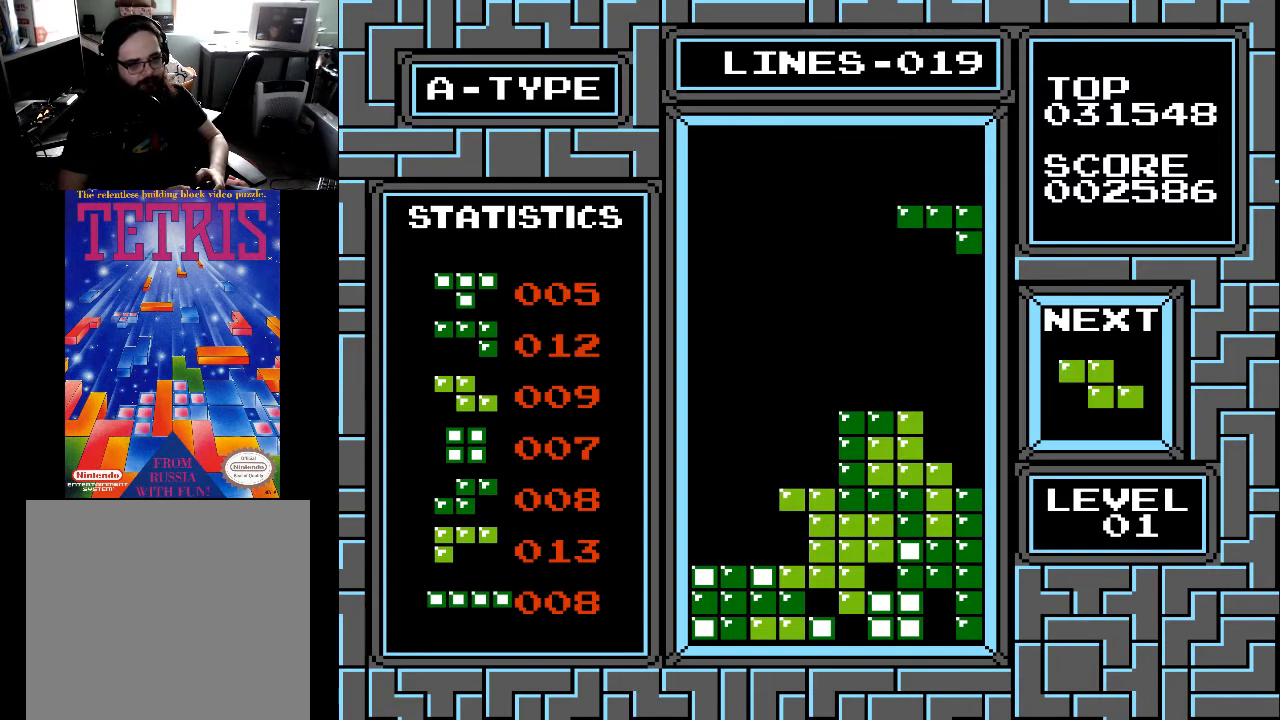
{"buttons": ["X"], "right_stick": "center", "events": [[33, "X", "down"], [133, "DPAD_LEFT", "down"], [133, "X", "up"], [267, "DPAD_LEFT", "up"], [333, "X", "down"], [433, "X", "up"], [500, "X", "down"]]}
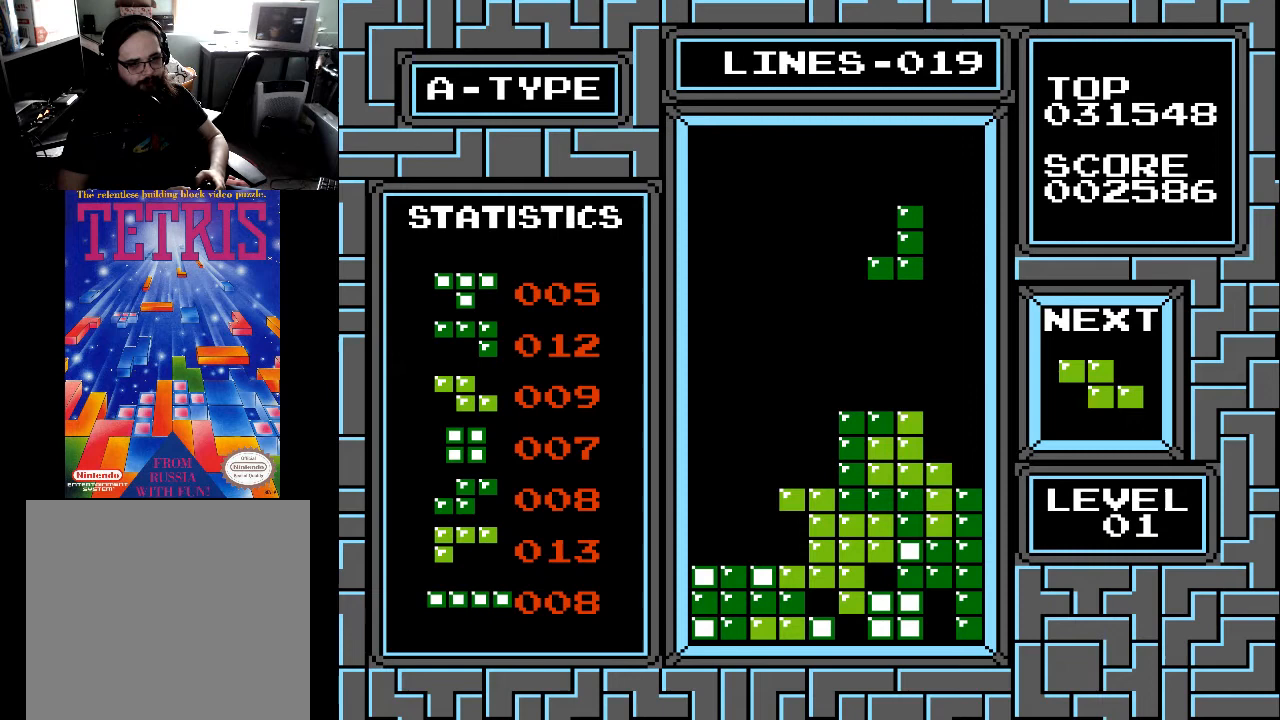
{"buttons": [], "right_stick": "center", "events": [[133, "X", "up"], [233, "DPAD_RIGHT", "down"], [267, "DPAD_RIGHT", "up"], [433, "DPAD_RIGHT", "down"], [500, "DPAD_RIGHT", "up"]]}
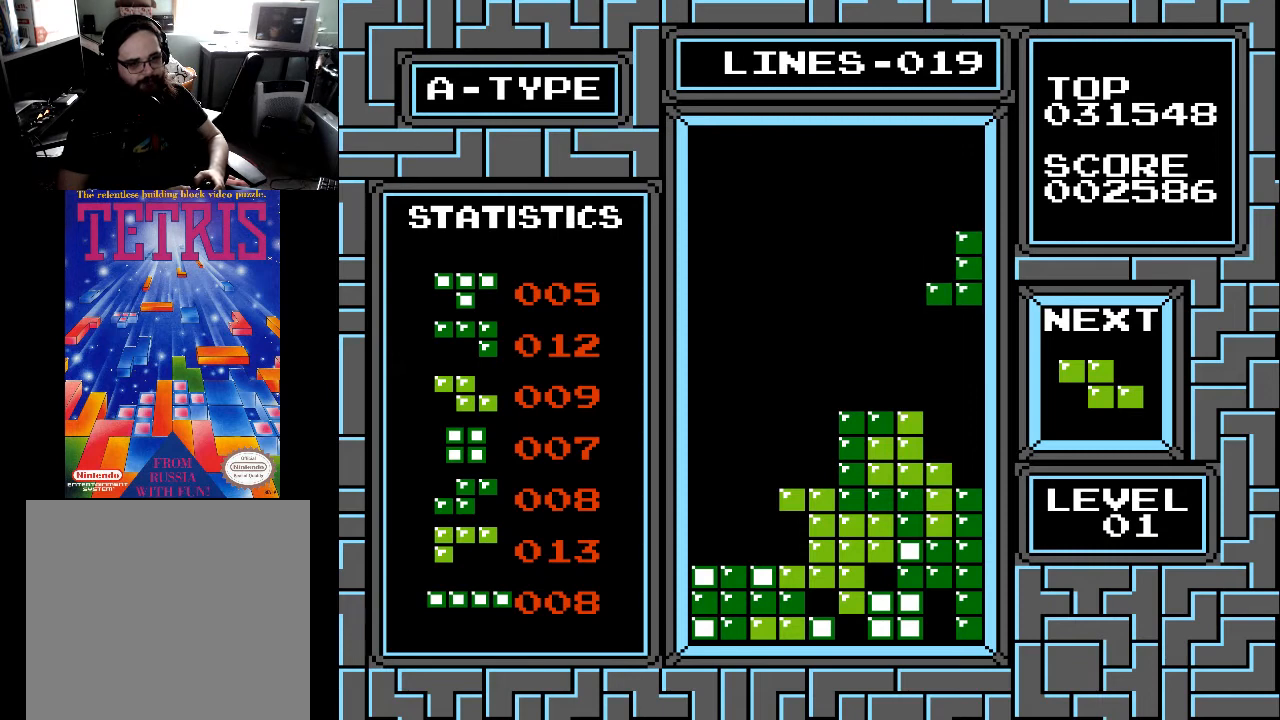
{"buttons": ["DPAD_DOWN"], "right_stick": "center", "events": [[133, "DPAD_DOWN", "down"]]}
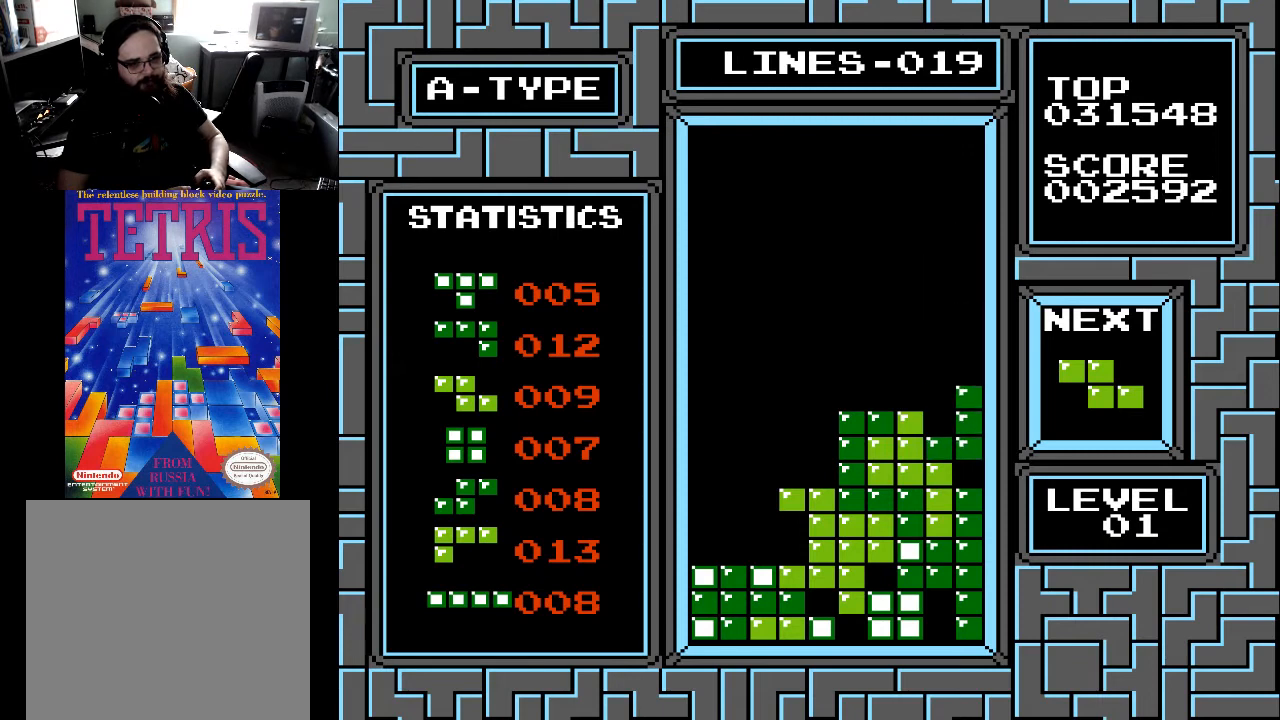
{"buttons": [], "right_stick": "center", "events": [[67, "DPAD_DOWN", "up"], [233, "DPAD_LEFT", "down"], [333, "DPAD_LEFT", "up"], [433, "DPAD_RIGHT", "down"], [500, "DPAD_RIGHT", "up"]]}
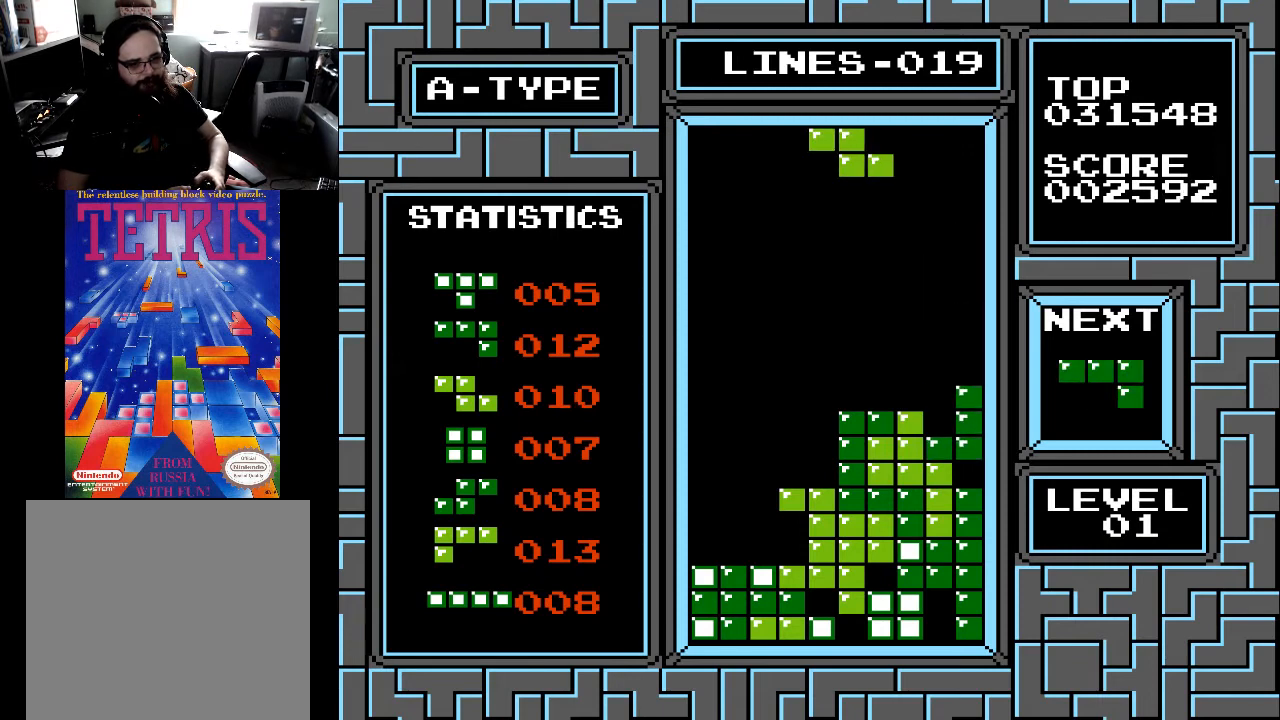
{"buttons": ["DPAD_LEFT"], "right_stick": "center", "events": [[200, "X", "down"], [333, "X", "up"], [400, "DPAD_LEFT", "down"]]}
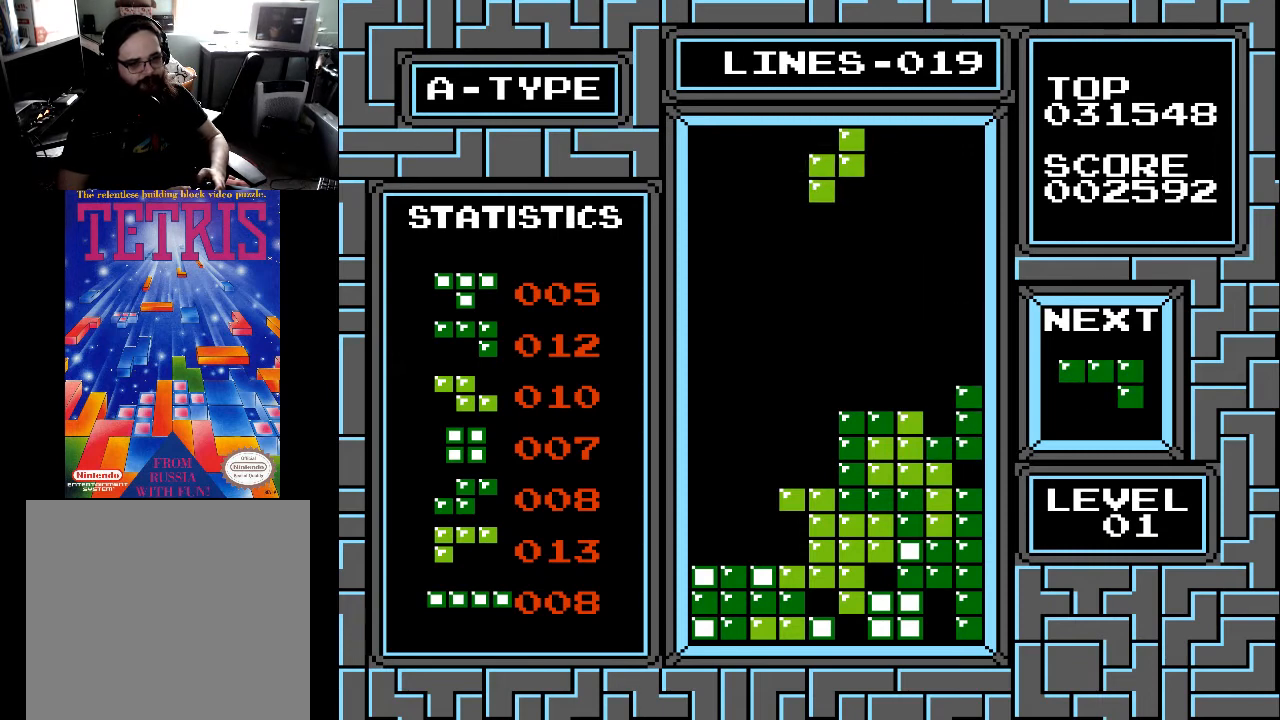
{"buttons": ["DPAD_LEFT"], "right_stick": "center", "events": [[33, "DPAD_LEFT", "up"], [67, "DPAD_LEFT", "down"], [167, "DPAD_LEFT", "up"], [233, "DPAD_LEFT", "down"], [333, "DPAD_LEFT", "up"], [467, "DPAD_LEFT", "down"]]}
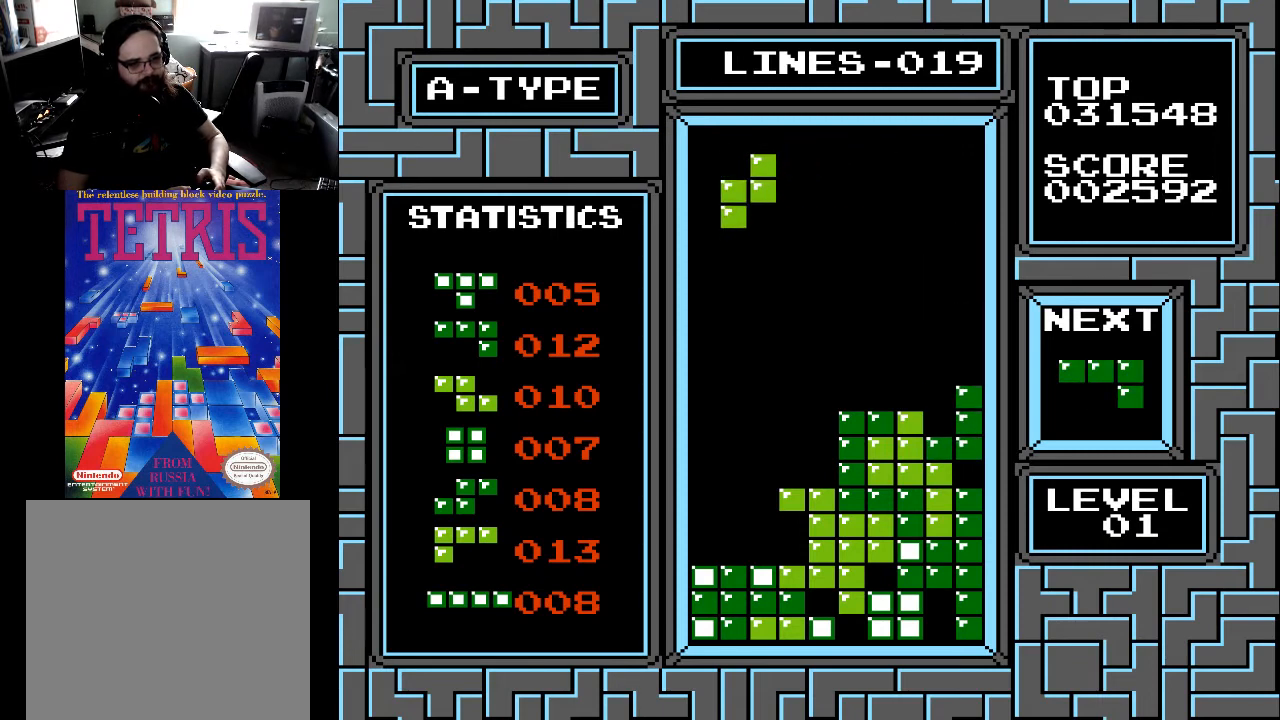
{"buttons": ["DPAD_LEFT"], "right_stick": "center", "events": [[67, "DPAD_LEFT", "up"], [400, "DPAD_LEFT", "down"]]}
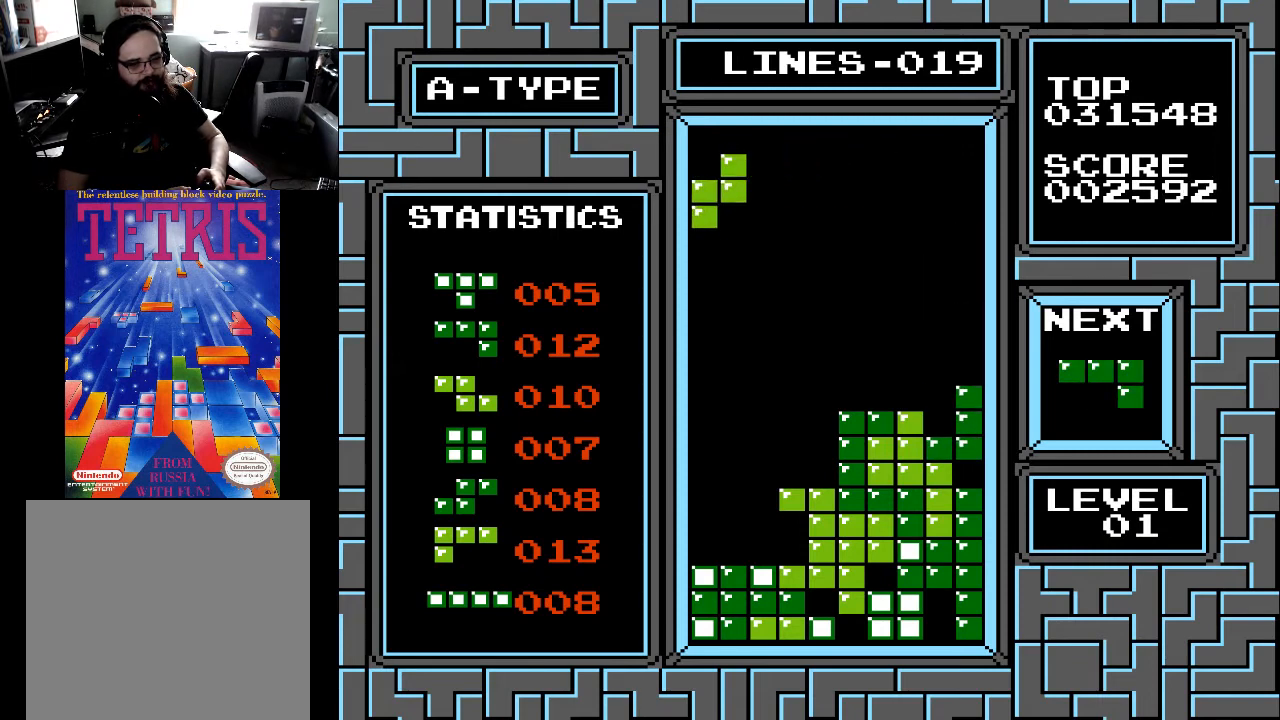
{"buttons": [], "right_stick": "center", "events": [[33, "DPAD_LEFT", "up"], [233, "DPAD_RIGHT", "down"], [267, "DPAD_RIGHT", "up"]]}
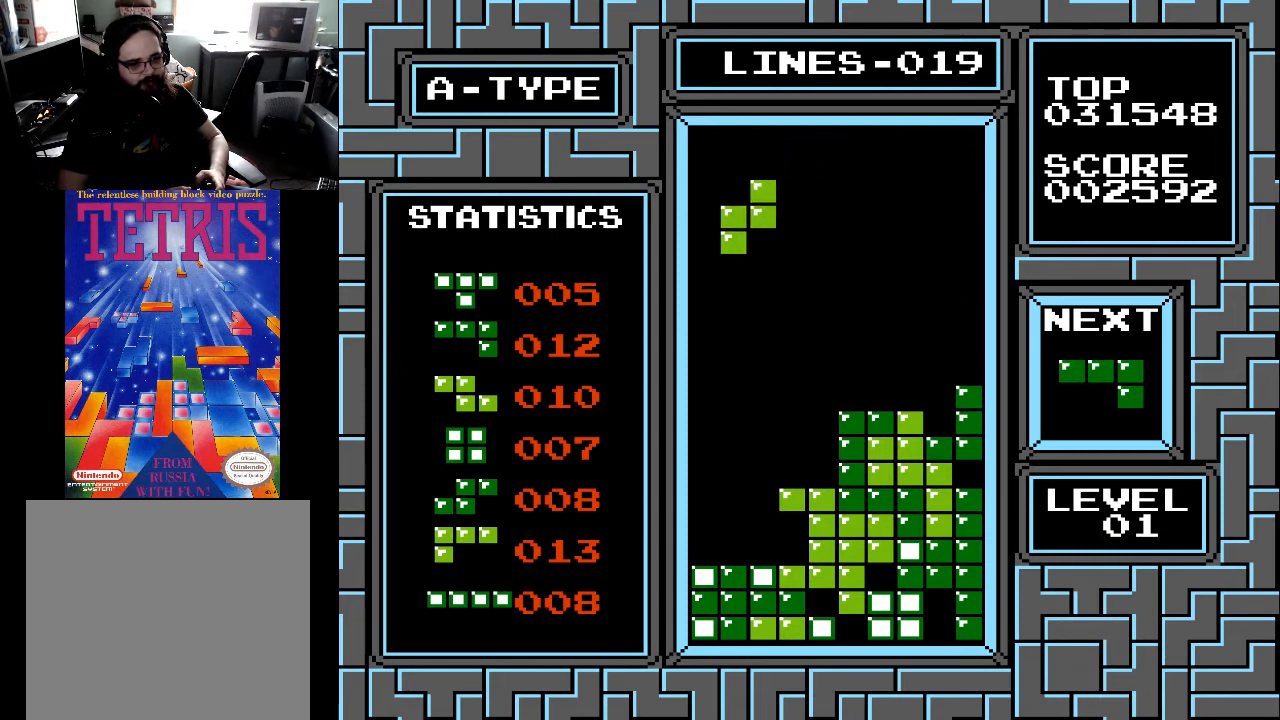
{"buttons": [], "right_stick": "center", "events": [[67, "X", "down"], [200, "X", "up"], [233, "X", "down"], [333, "X", "up"]]}
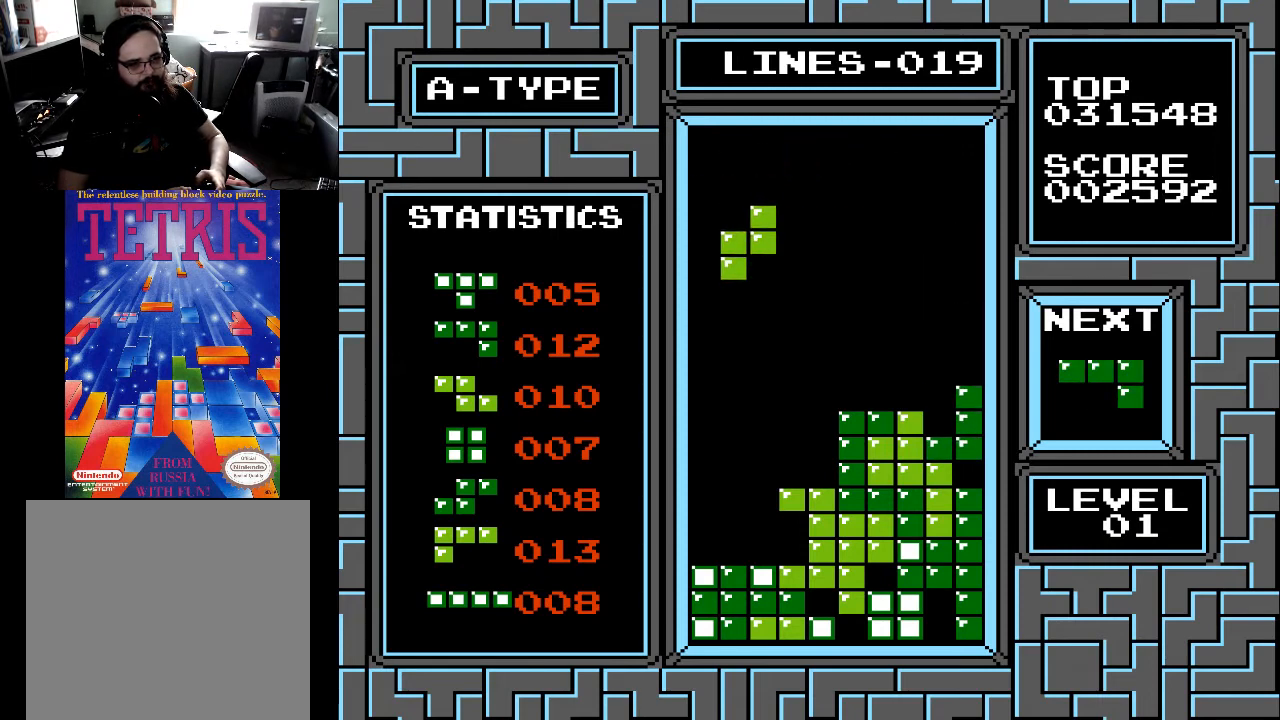
{"buttons": [], "right_stick": "center", "events": [[33, "DPAD_RIGHT", "down"], [167, "DPAD_RIGHT", "up"], [267, "X", "down"], [367, "DPAD_RIGHT", "down"], [367, "X", "up"], [467, "DPAD_RIGHT", "up"]]}
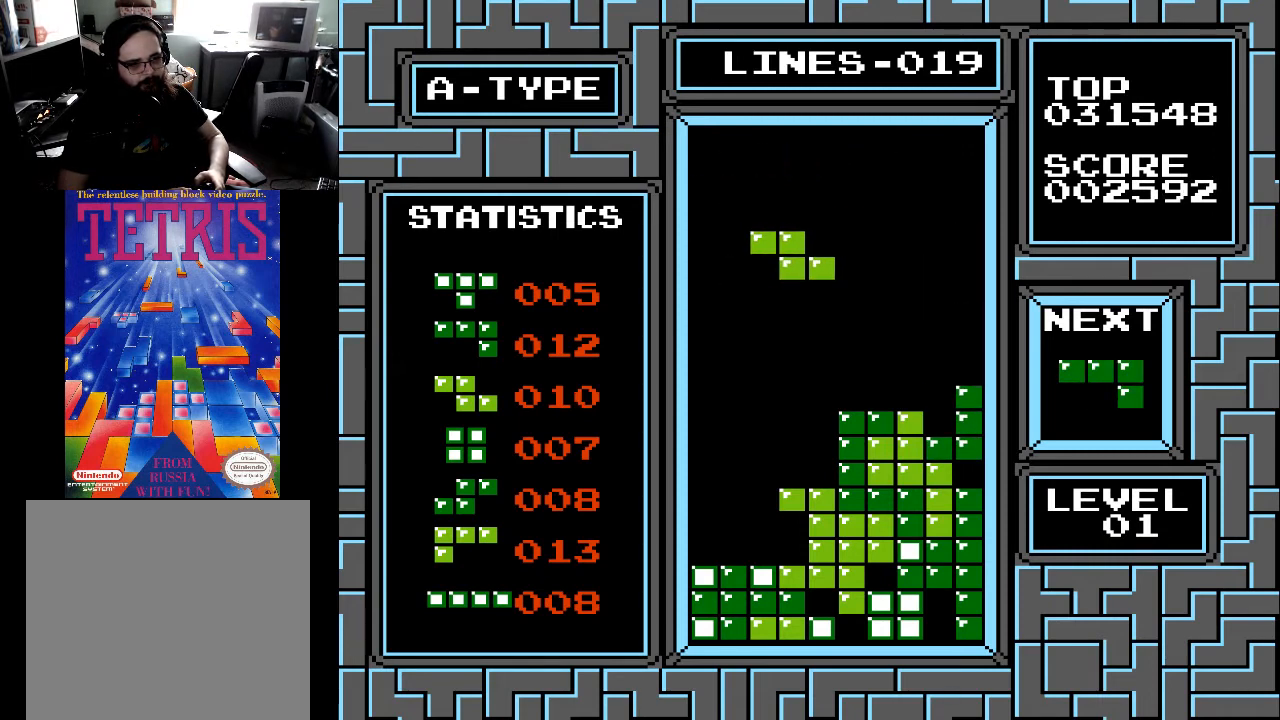
{"buttons": ["DPAD_LEFT"], "right_stick": "center", "events": [[233, "X", "down"], [367, "X", "up"], [400, "DPAD_LEFT", "down"]]}
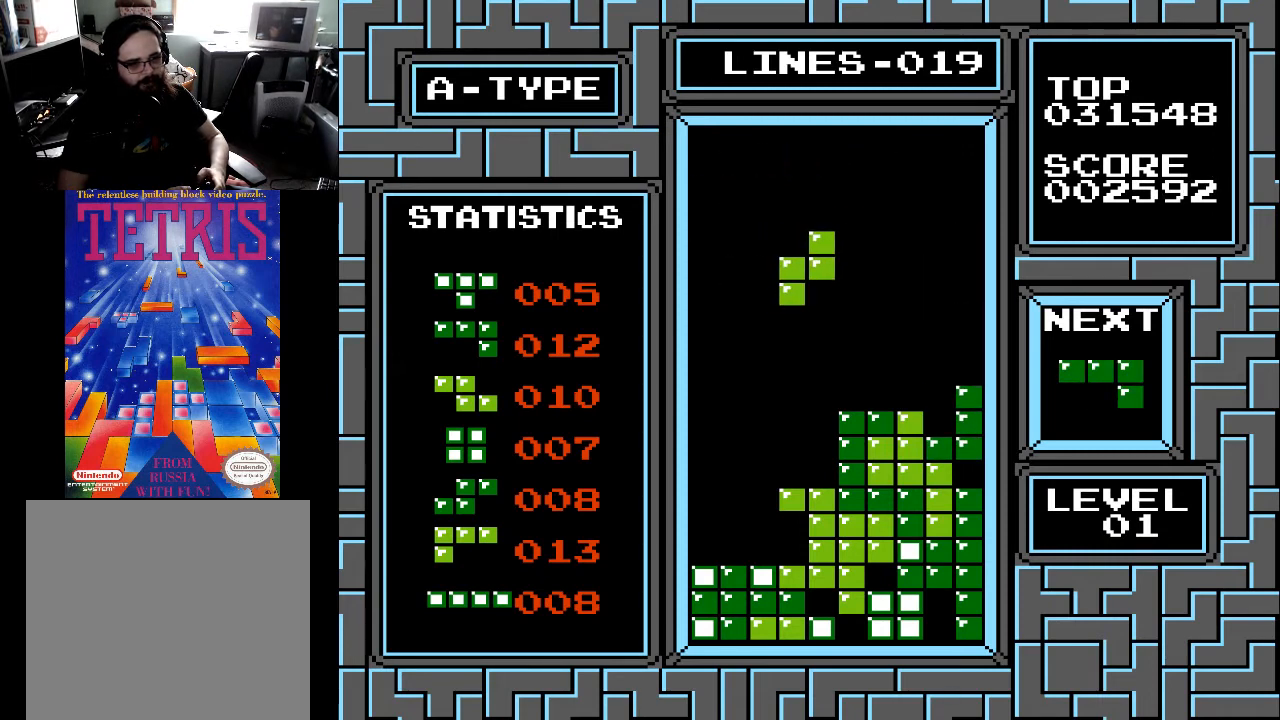
{"buttons": [], "right_stick": "center", "events": [[33, "DPAD_LEFT", "up"], [67, "DPAD_LEFT", "down"], [167, "DPAD_LEFT", "up"], [233, "X", "down"], [400, "X", "up"]]}
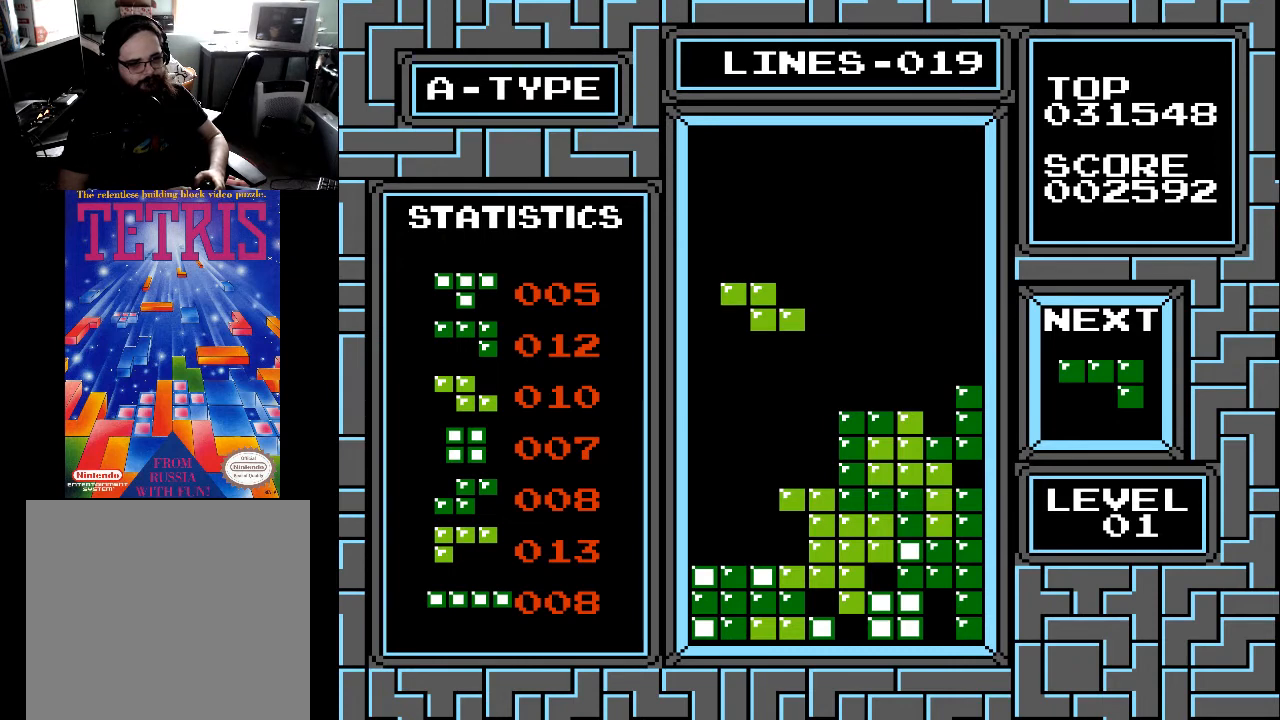
{"buttons": ["DPAD_DOWN"], "right_stick": "center", "events": [[67, "DPAD_RIGHT", "down"], [133, "DPAD_RIGHT", "up"], [467, "DPAD_DOWN", "down"]]}
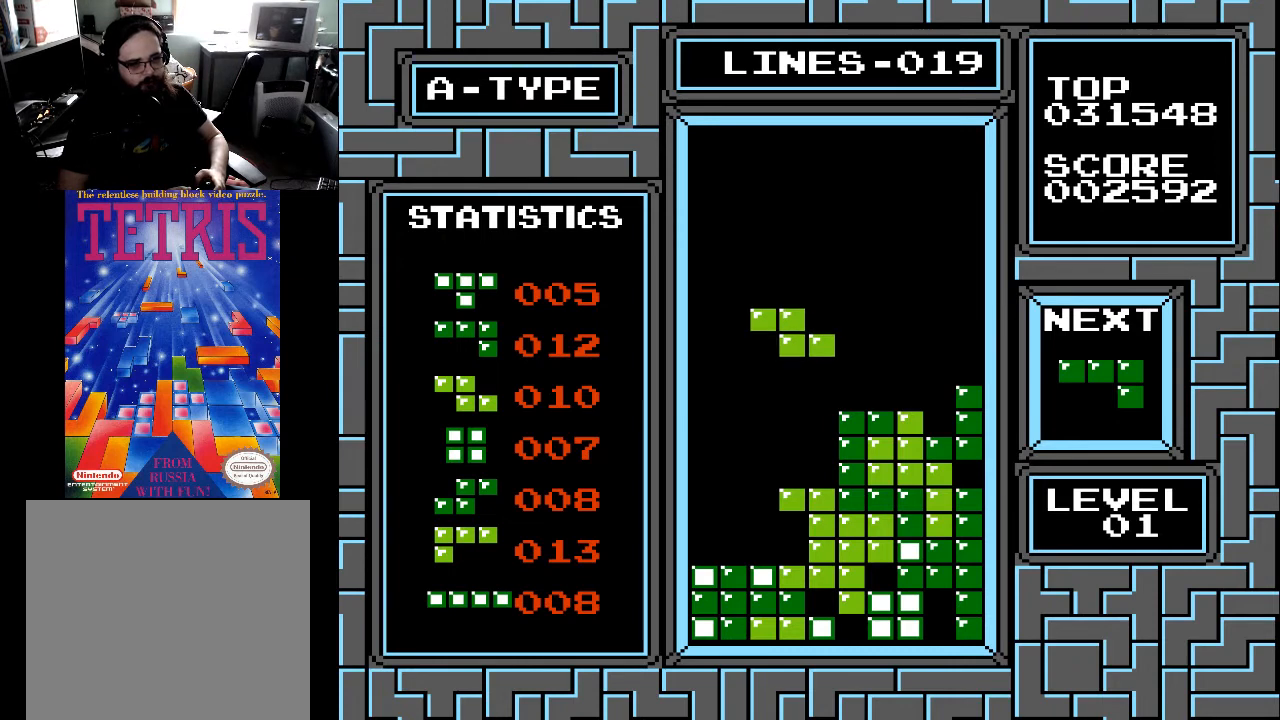
{"buttons": [], "right_stick": "center", "events": [[400, "DPAD_DOWN", "up"]]}
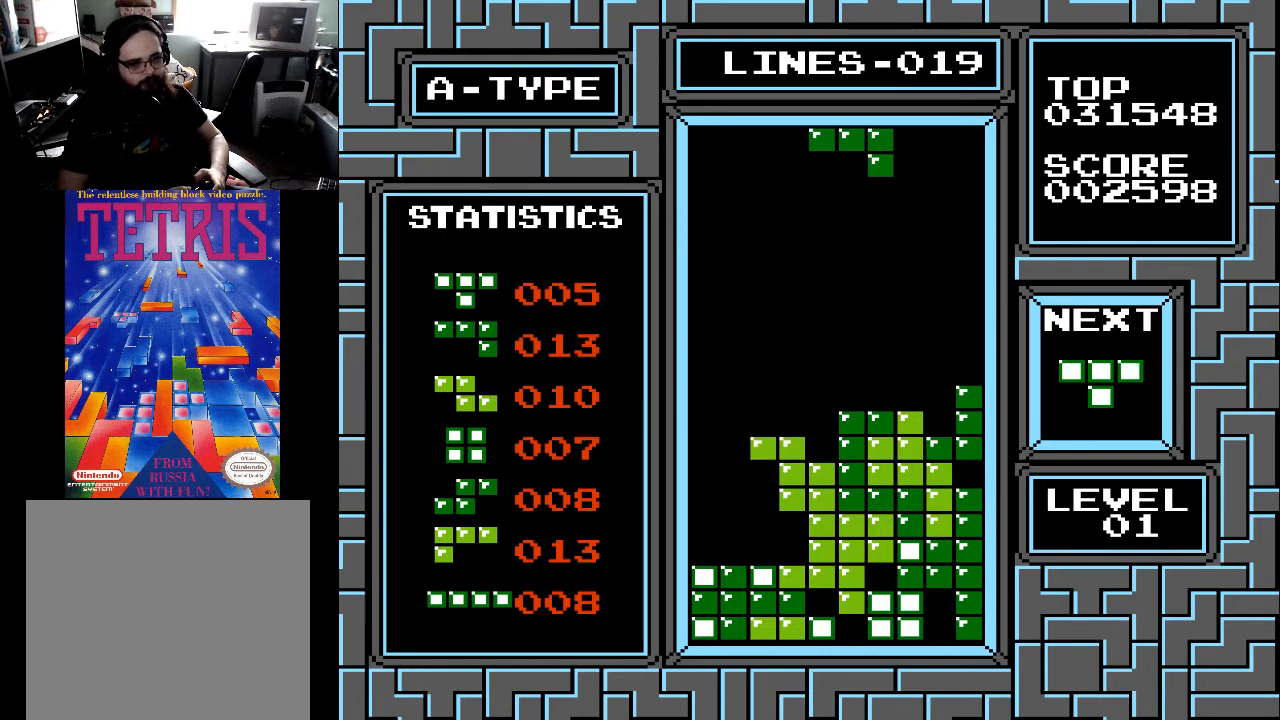
{"buttons": [], "right_stick": "center", "events": [[133, "DPAD_LEFT", "down"], [167, "DPAD_LEFT", "up"], [267, "DPAD_LEFT", "down"], [333, "DPAD_LEFT", "up"], [467, "DPAD_LEFT", "down"], [500, "DPAD_LEFT", "up"]]}